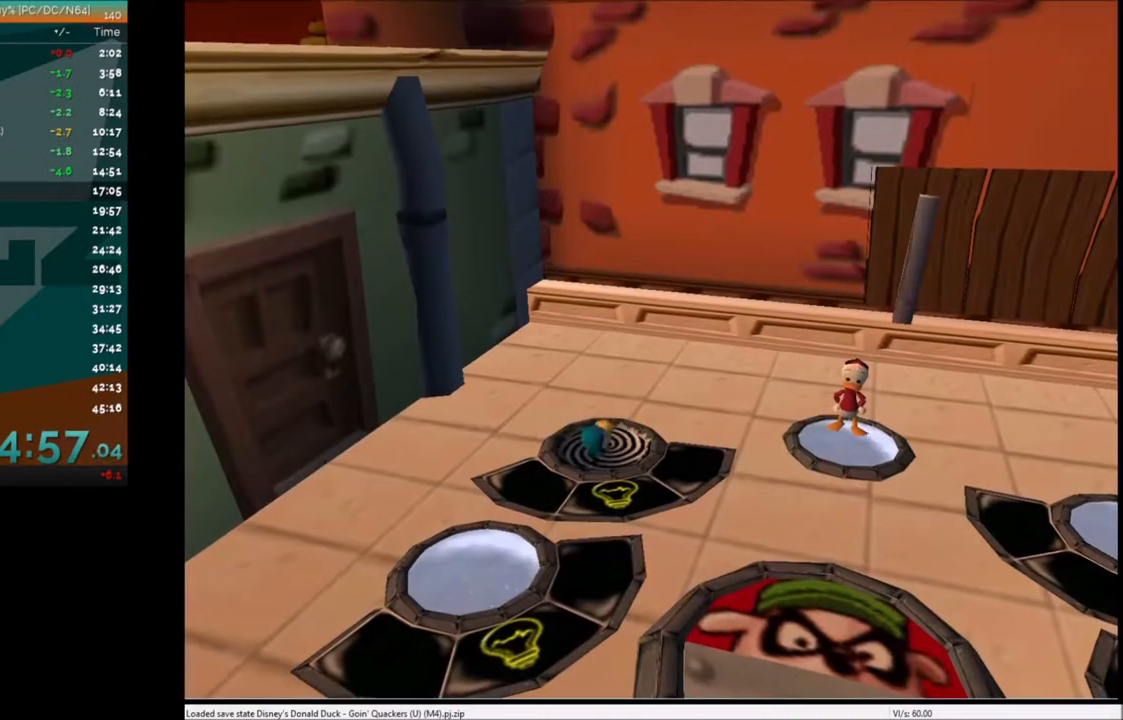
Gameplay with keyboard; each line is a JSON object with the keys held at the frame after it. "events" lists presses ("down") and releases ("up") of "c", "down", "left", "right", "up" and "x" between this image and that frame as [ms after this image, input, new state], when the widget could be followed in between. No other keys are recorded. Mouse input is not recorded.
{"keys": ["right"], "events": [[33, "right", "down"], [400, "down", "down"], [467, "down", "up"]]}
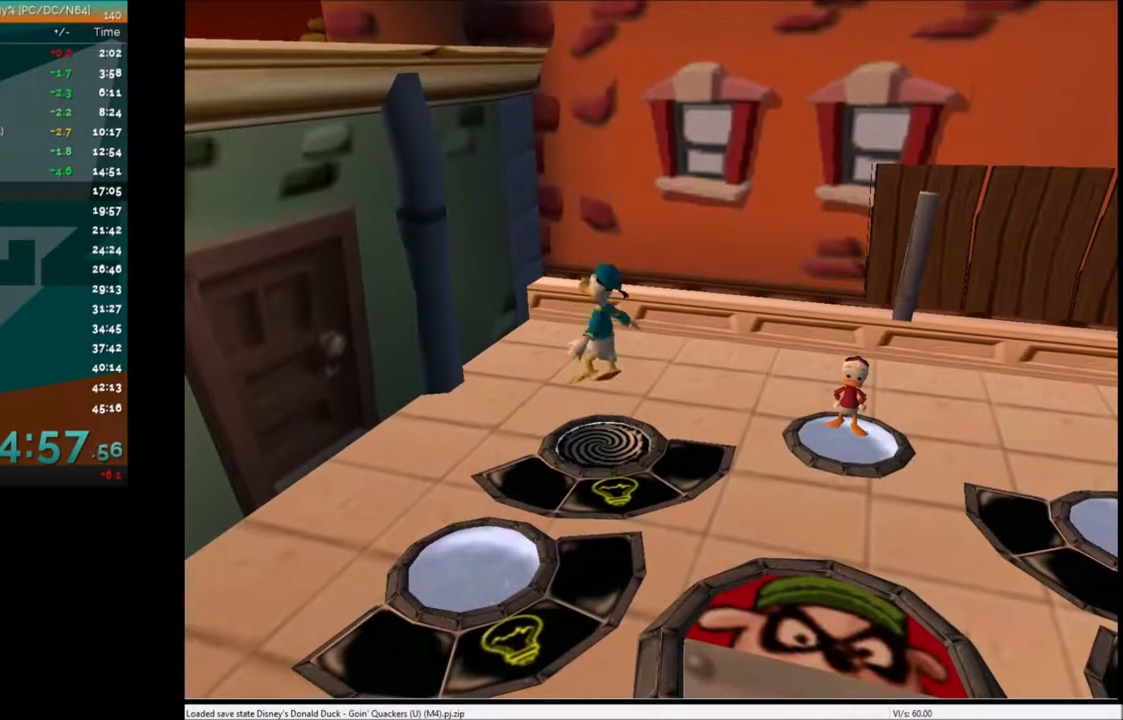
{"keys": ["right"], "events": [[167, "down", "down"], [267, "down", "up"], [401, "down", "down"], [434, "down", "up"]]}
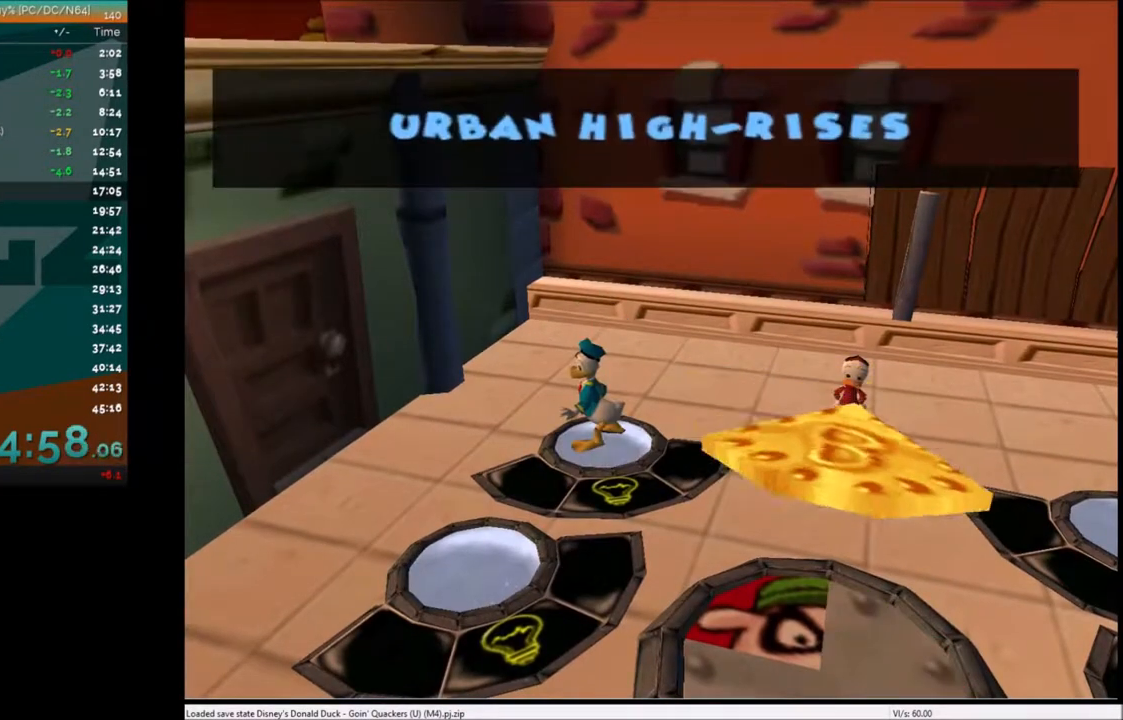
{"keys": ["right"], "events": [[367, "down", "down"], [467, "down", "up"]]}
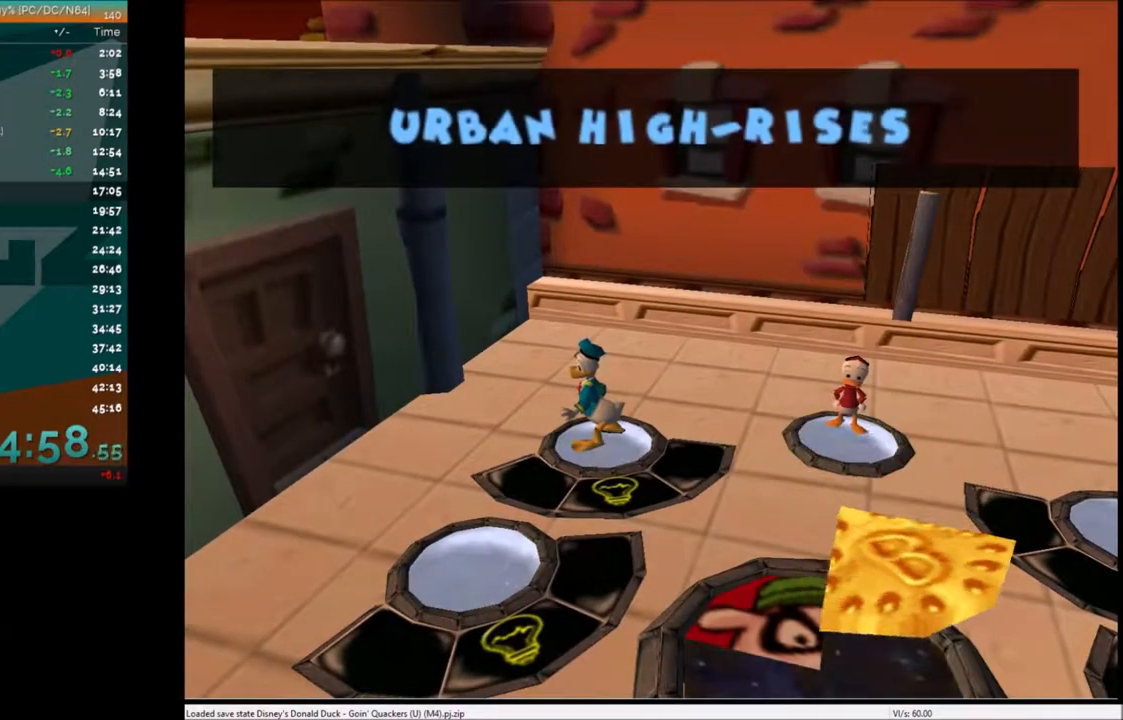
{"keys": ["right"], "events": [[200, "down", "down"], [234, "down", "up"]]}
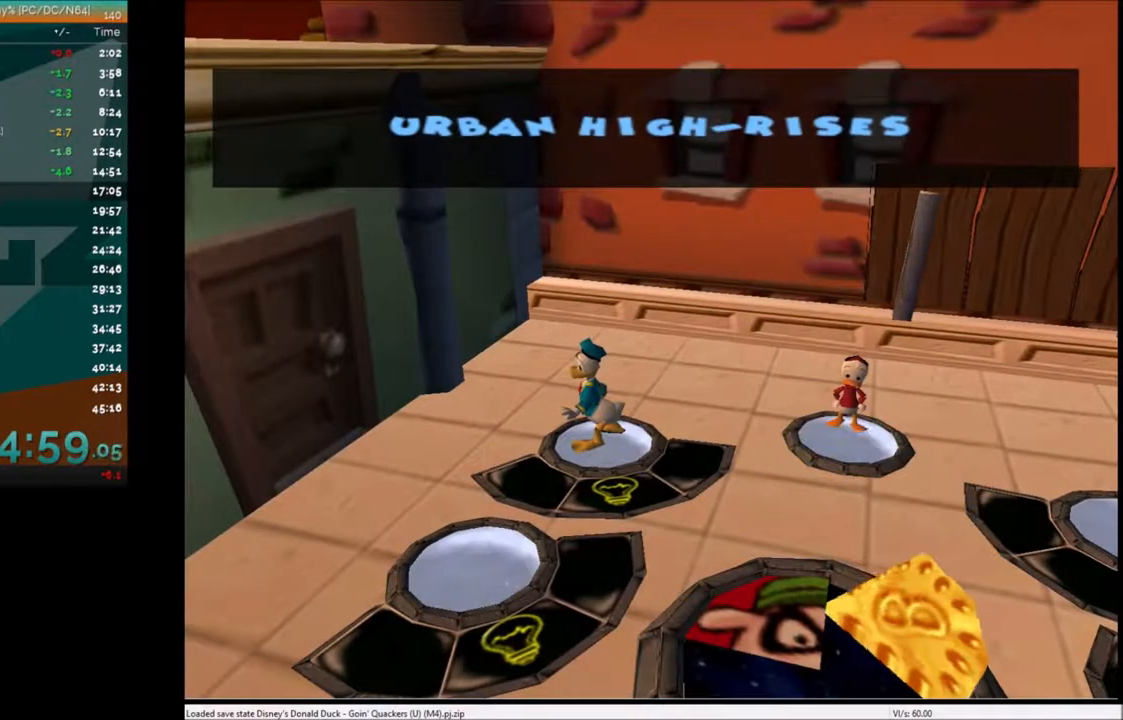
{"keys": ["right"], "events": [[33, "down", "down"], [133, "down", "up"]]}
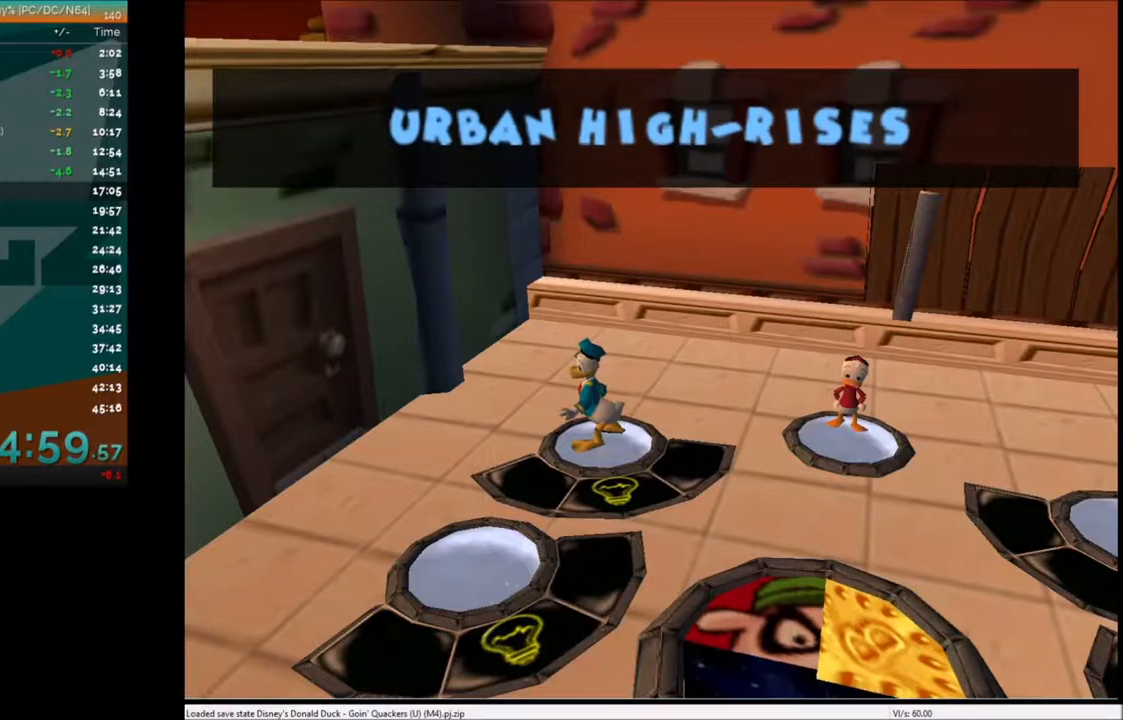
{"keys": ["right"], "events": [[100, "down", "down"], [200, "down", "up"], [367, "down", "down"], [434, "down", "up"]]}
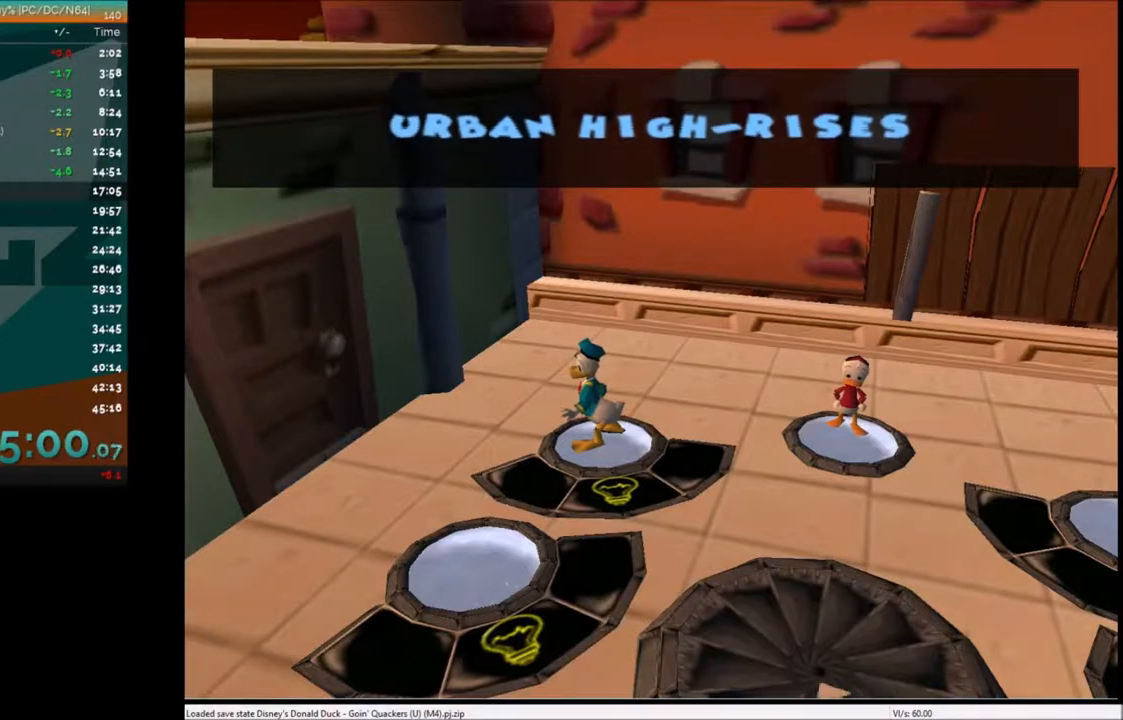
{"keys": ["right"], "events": []}
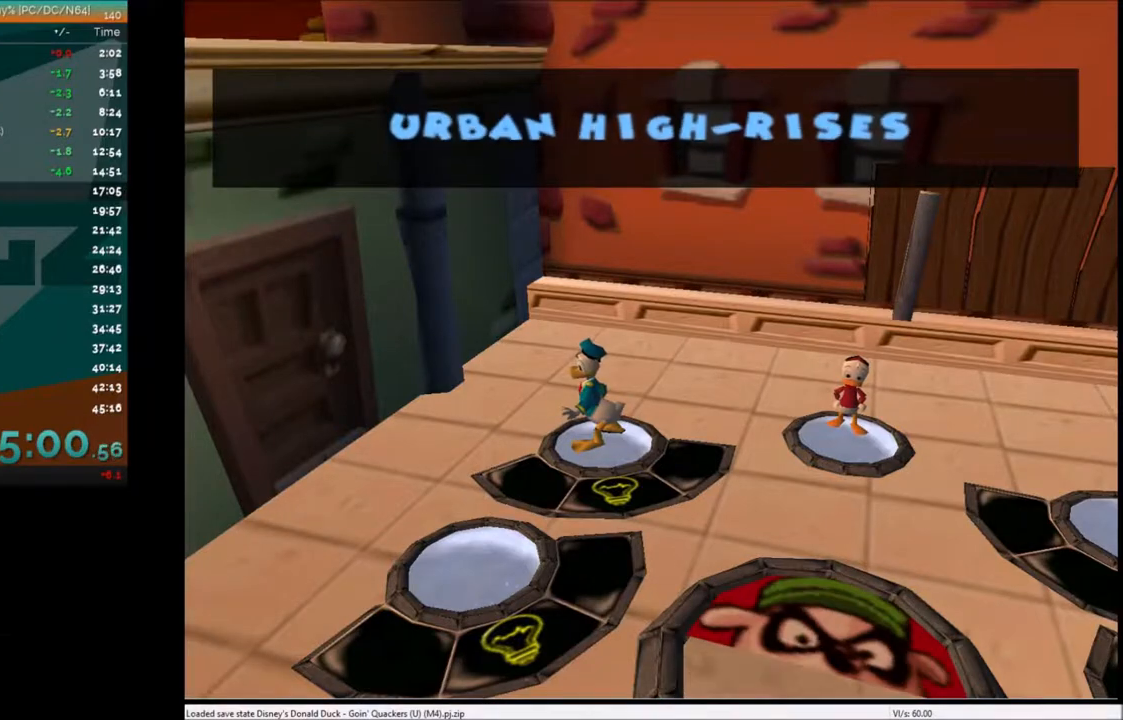
{"keys": ["right"], "events": [[134, "down", "down"], [234, "down", "up"], [334, "down", "down"], [434, "down", "up"]]}
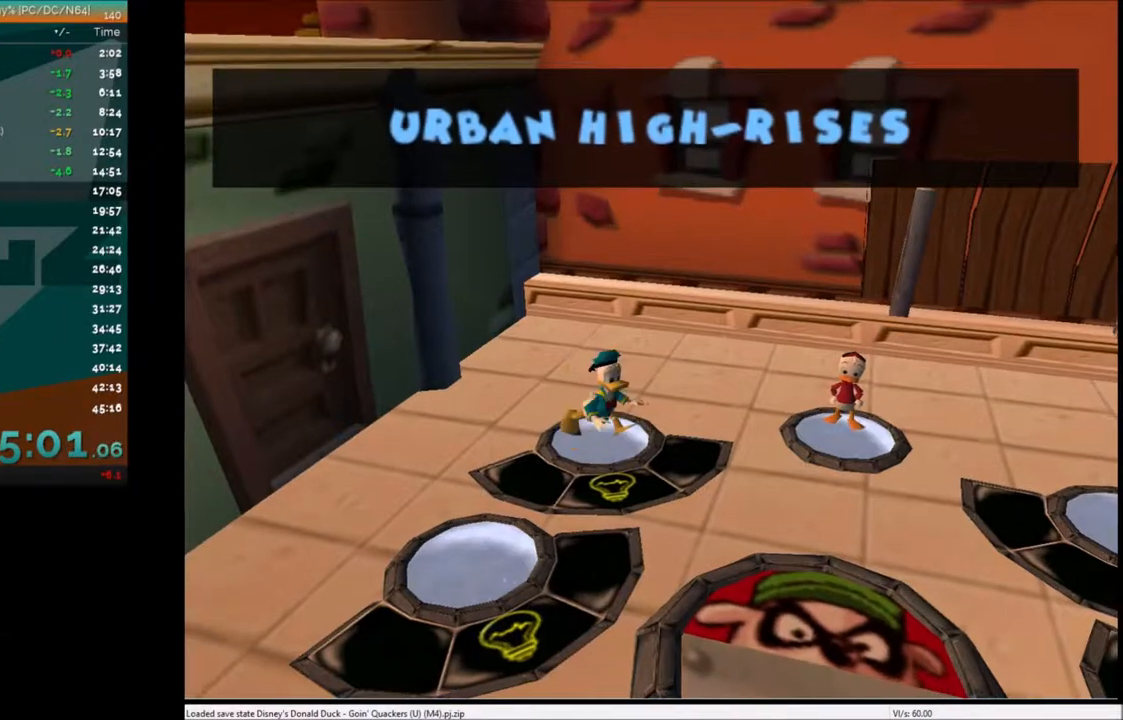
{"keys": ["right"], "events": [[100, "down", "down"], [133, "down", "up"]]}